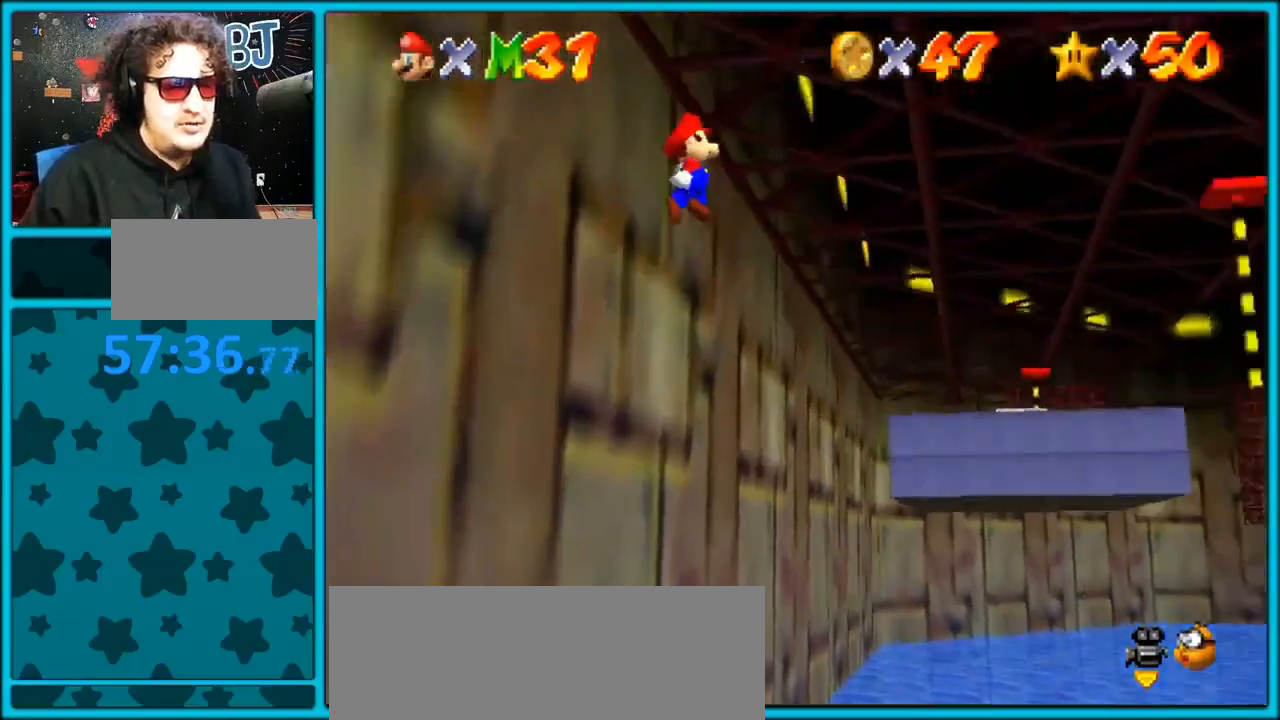
Gameplay with a controller (Nintendo layout); each line is a JSON object with the inputs held at the frame after it (dt_ms = milliseconds from this image to that frame). "events" lists button and stick changes between this image and that frame as [ms after this image, input, new state], when the widget could be followed in between. Not read: L1 L3 R3.
{"dt_ms": 1000, "buttons": ["A"], "left_stick": "up-left"}
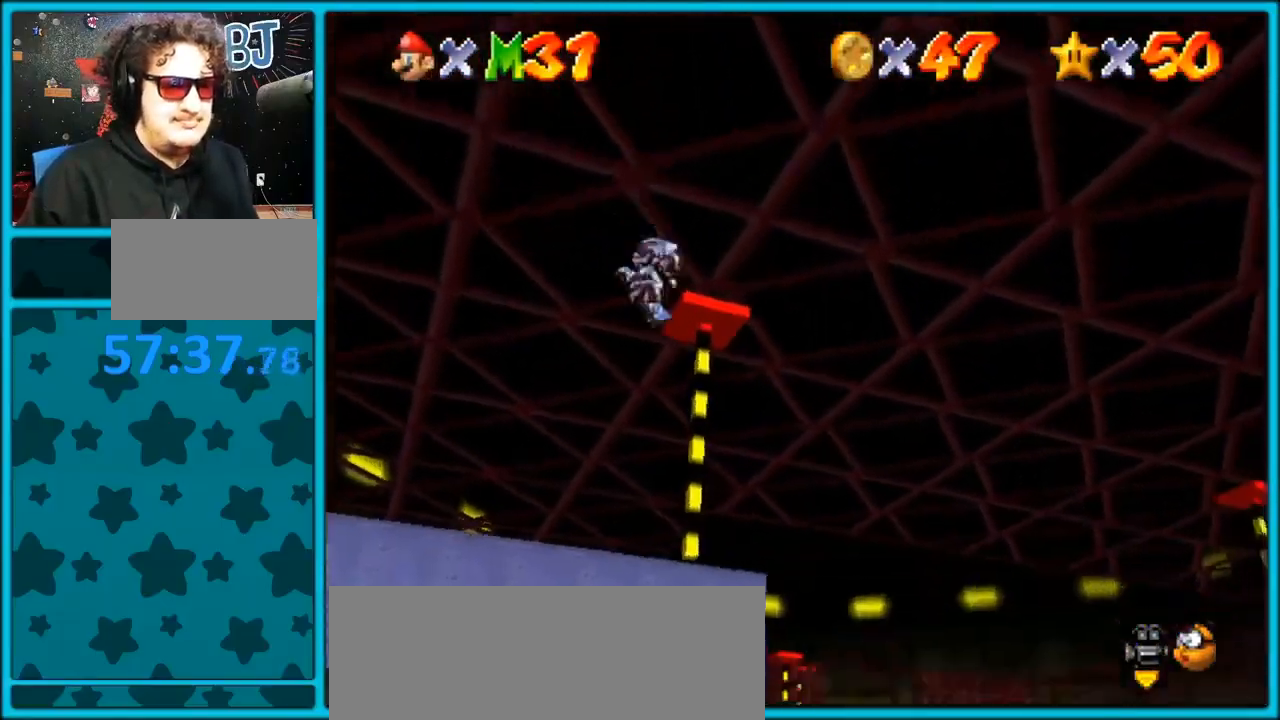
{"dt_ms": 500, "buttons": ["A"], "left_stick": "up", "events": [[200, "left_stick", "up"]]}
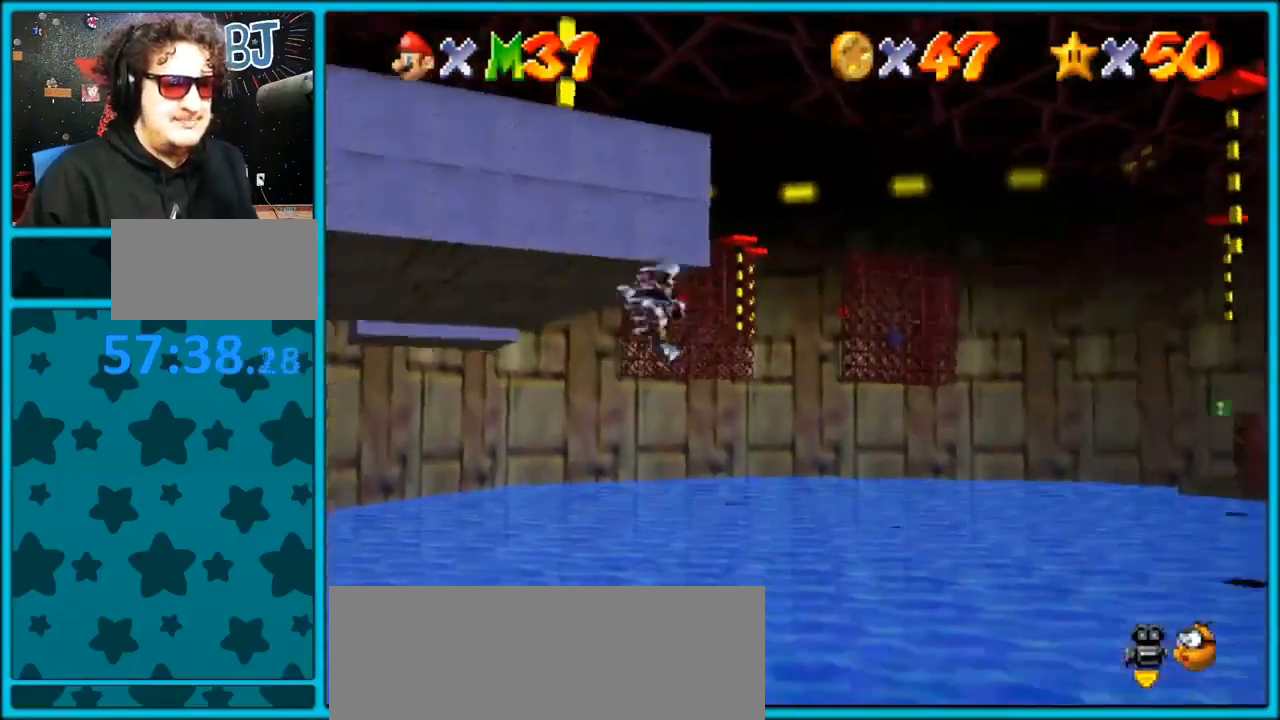
{"dt_ms": 500, "buttons": ["A", "B"], "left_stick": "up", "events": [[400, "B", "down"]]}
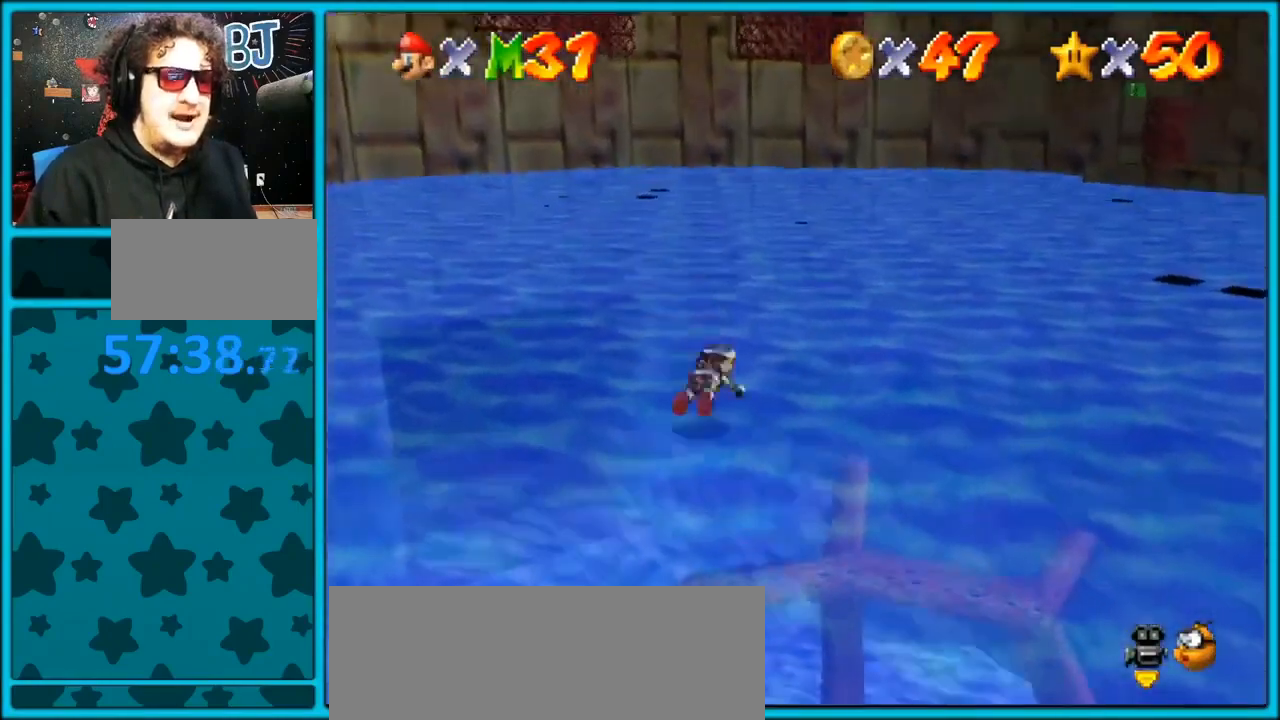
{"dt_ms": 500, "buttons": ["A", "B"], "left_stick": "up", "events": []}
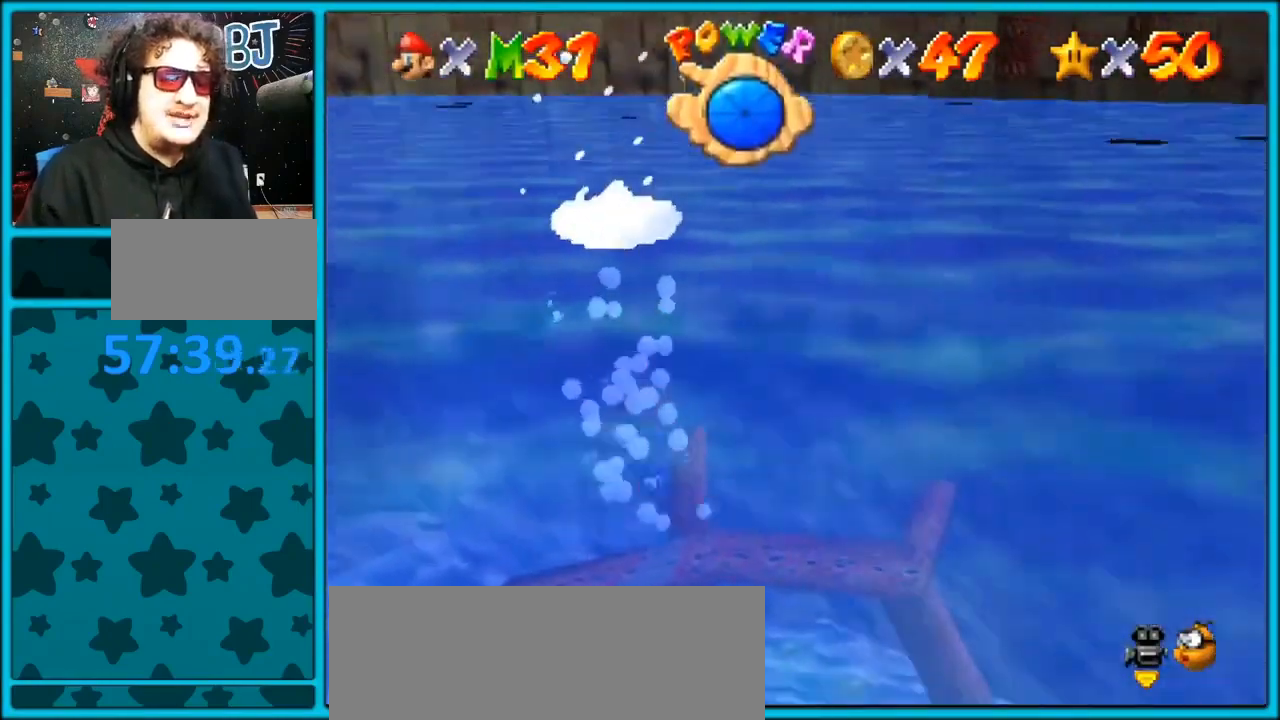
{"dt_ms": 500, "buttons": ["A"], "left_stick": "up", "events": [[167, "B", "up"], [233, "left_stick", "up-left"], [467, "left_stick", "up"]]}